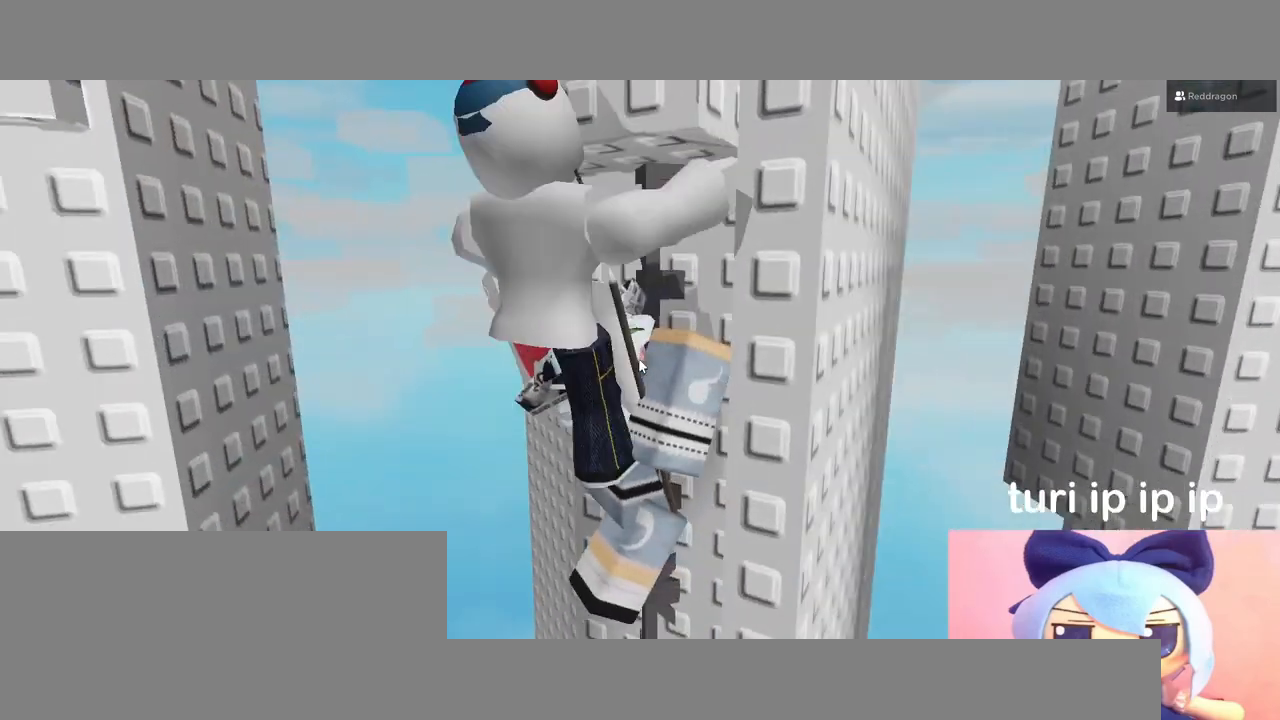
Gameplay with keyboard and mouse; each line is a JSON object with the keys and mouse buttons held at the frame after it. "events" lists presses ("down") and releases ("up") of "a", "ctrl", "d", "e", "q", "s", "shift", "space", "w", "mouse_left", "mouse_wheel", "mouse_right", "mouse_mb4" and "mouse_mb5" between this image and that frame as [ms after this image, input, new state], when the widget could be followed in between. "mouse_left", "mouse_wheel", "mouse_right", "mouse_mb4", "mouse_mb5" = the "left", "wheel", "right", "mb4", "mb5" buttons of the "mouse" list. No other keys are recorded. "wheel" means that the mouse wheel is clicked or scrolled. Mouse movement is not recorded.
{"keys": [], "mouse": ["right"], "events": []}
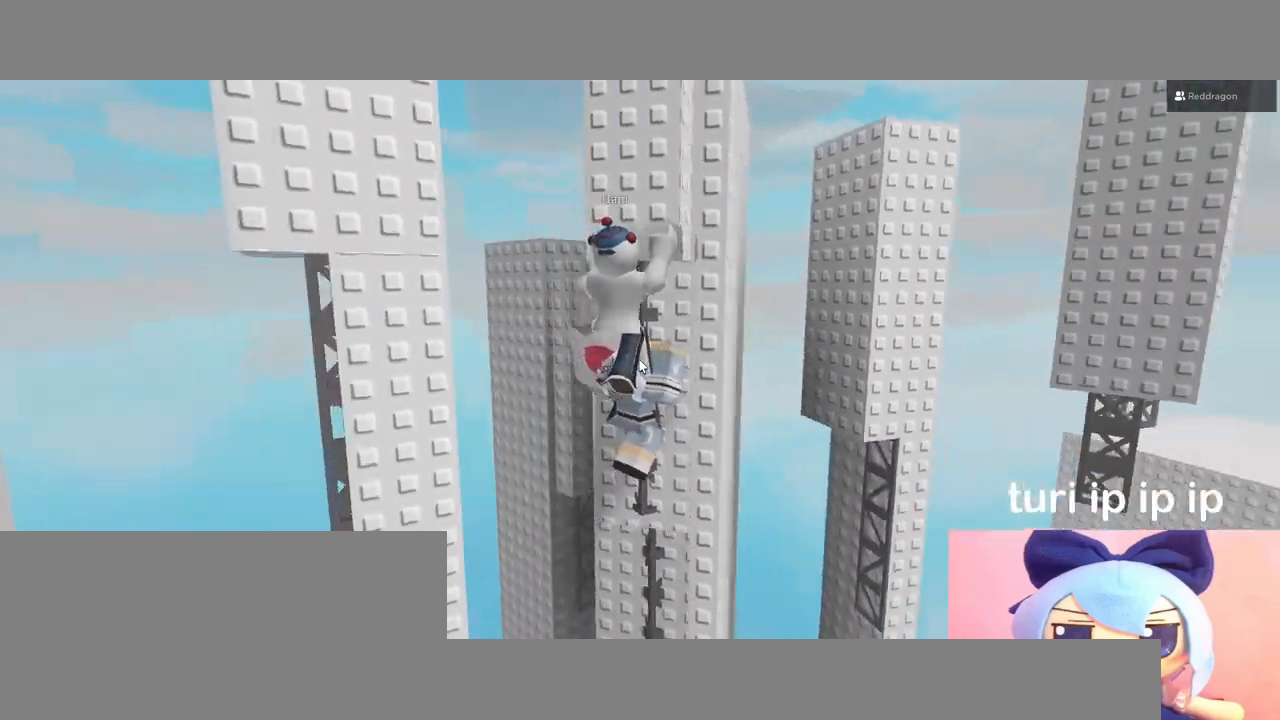
{"keys": [], "mouse": ["right"], "events": []}
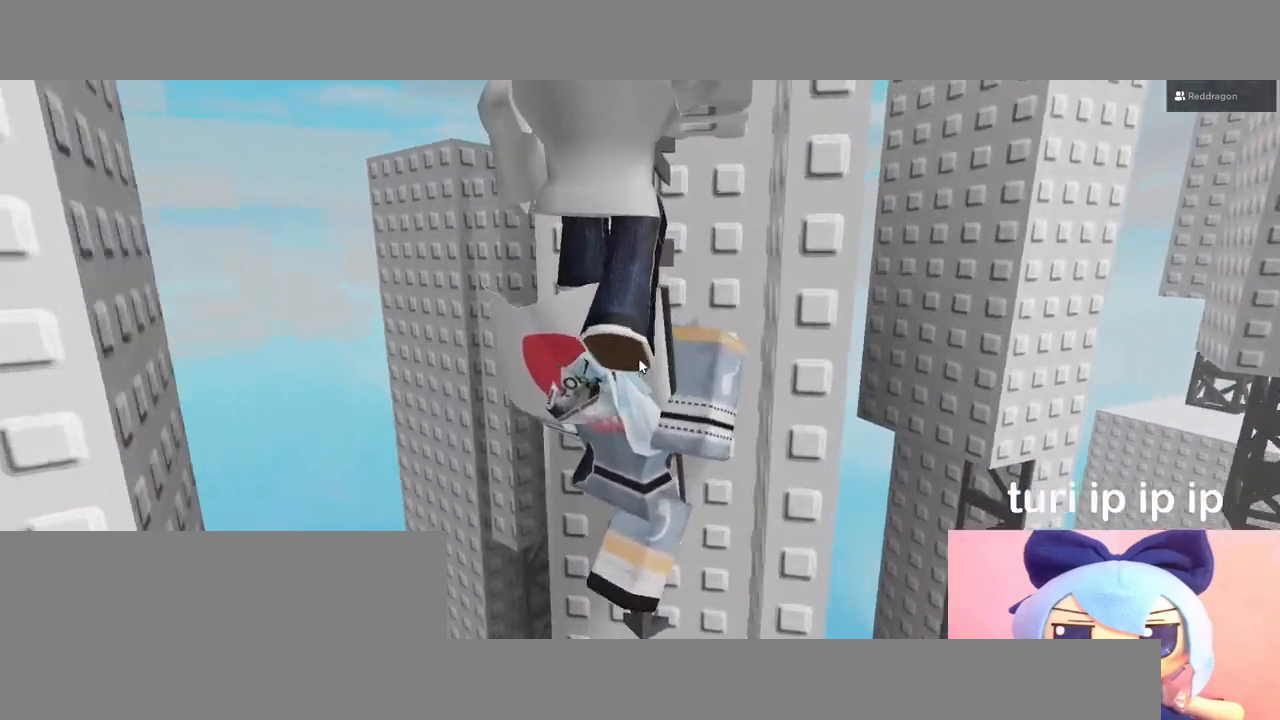
{"keys": [], "mouse": ["right"], "events": []}
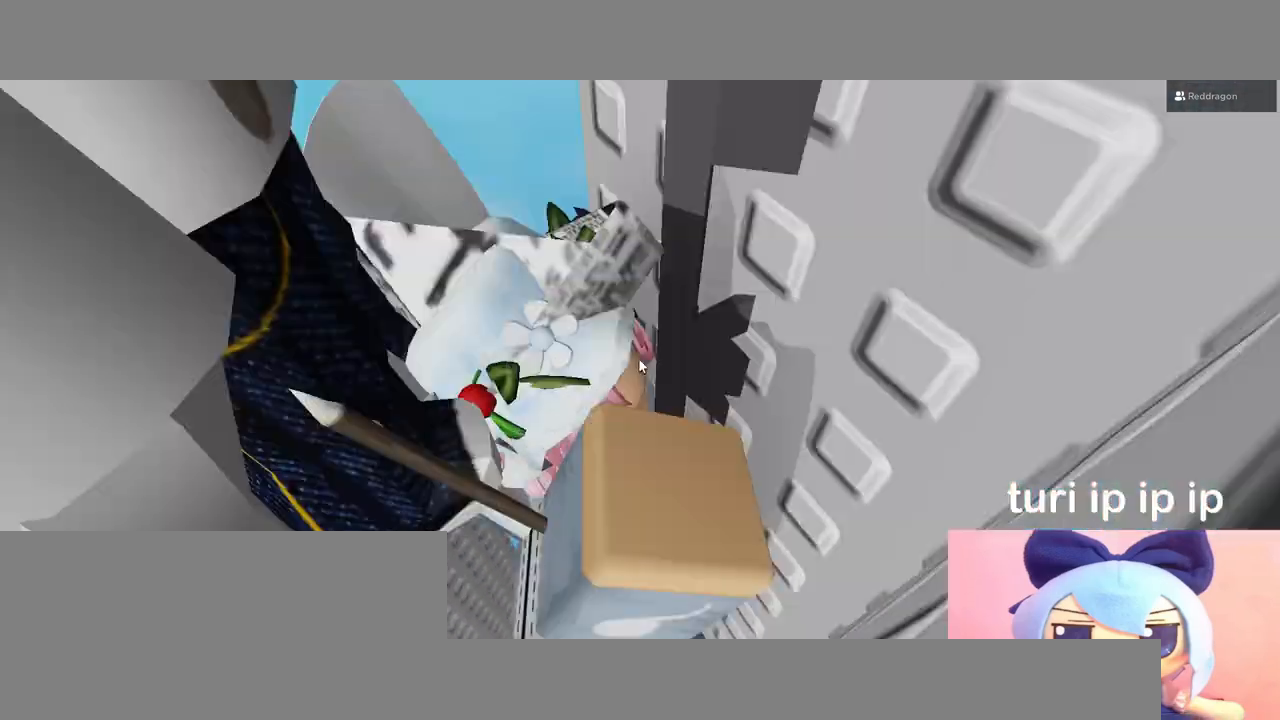
{"keys": [], "mouse": ["right"], "events": []}
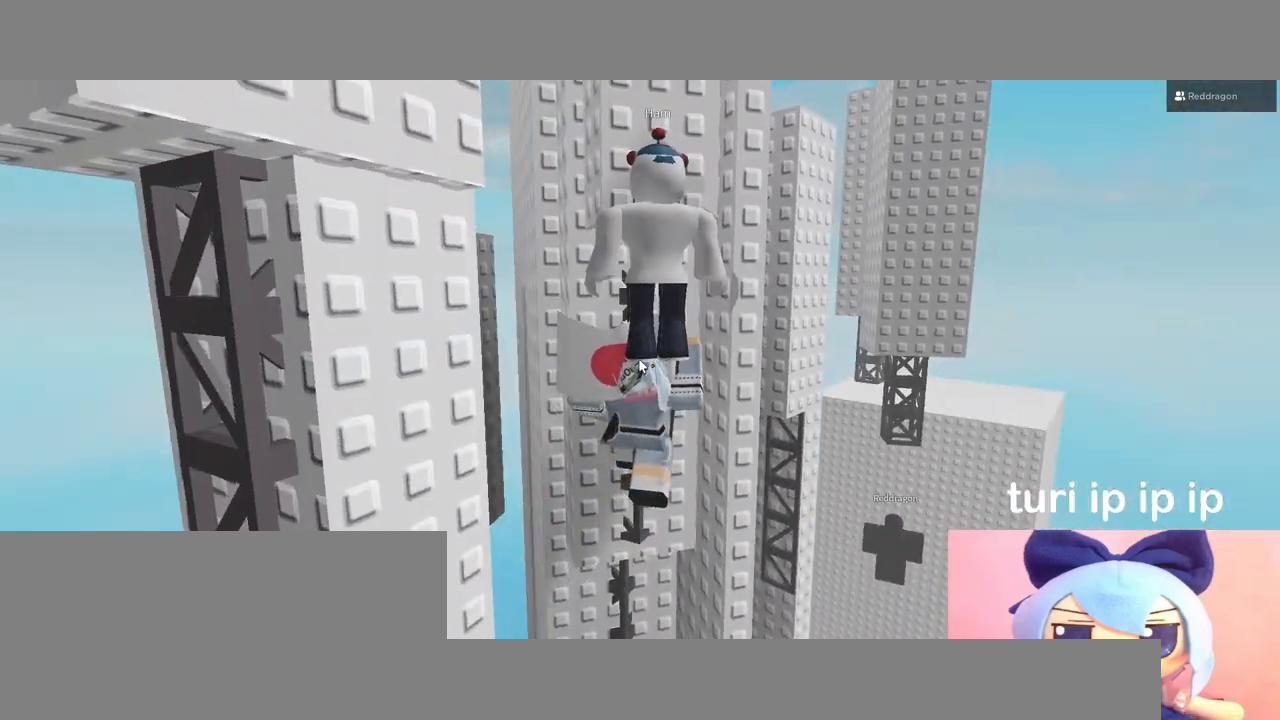
{"keys": [], "mouse": ["right"], "events": []}
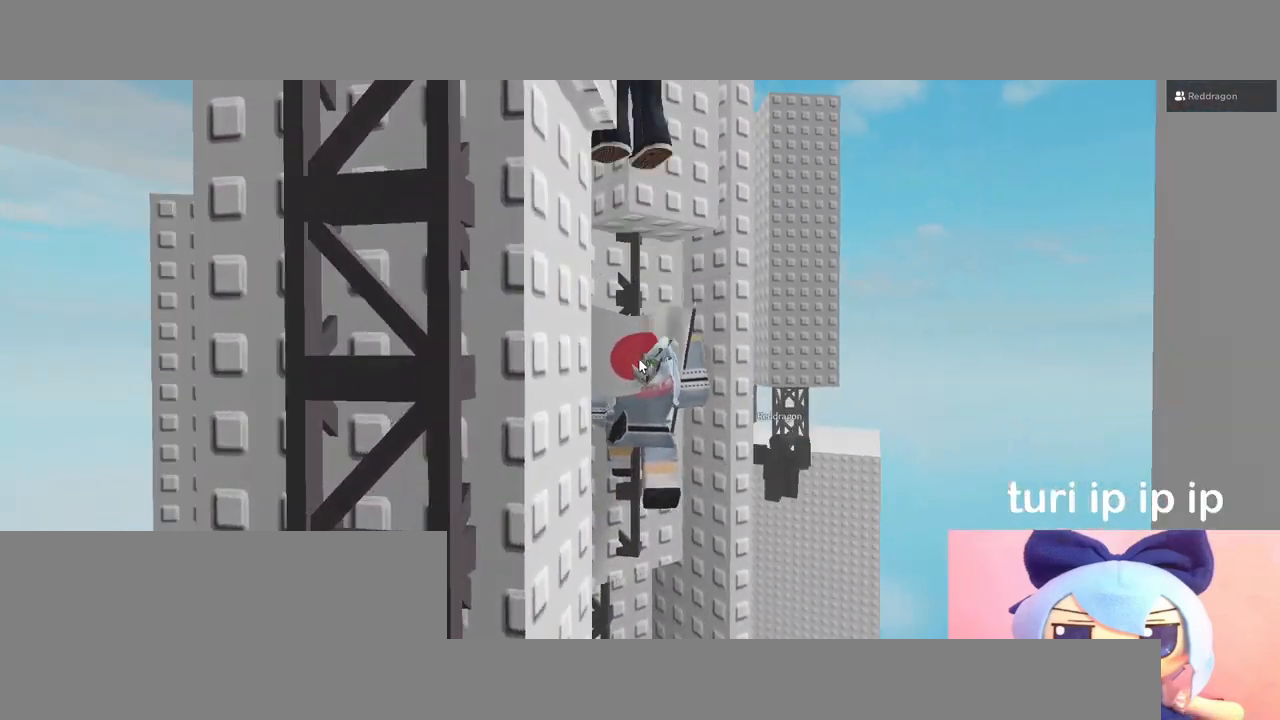
{"keys": [], "mouse": ["right"], "events": [[250, "shift", "down"], [300, "shift", "up"], [317, "mouse_right", "up"], [367, "shift", "down"], [433, "shift", "up"], [450, "mouse_right", "down"]]}
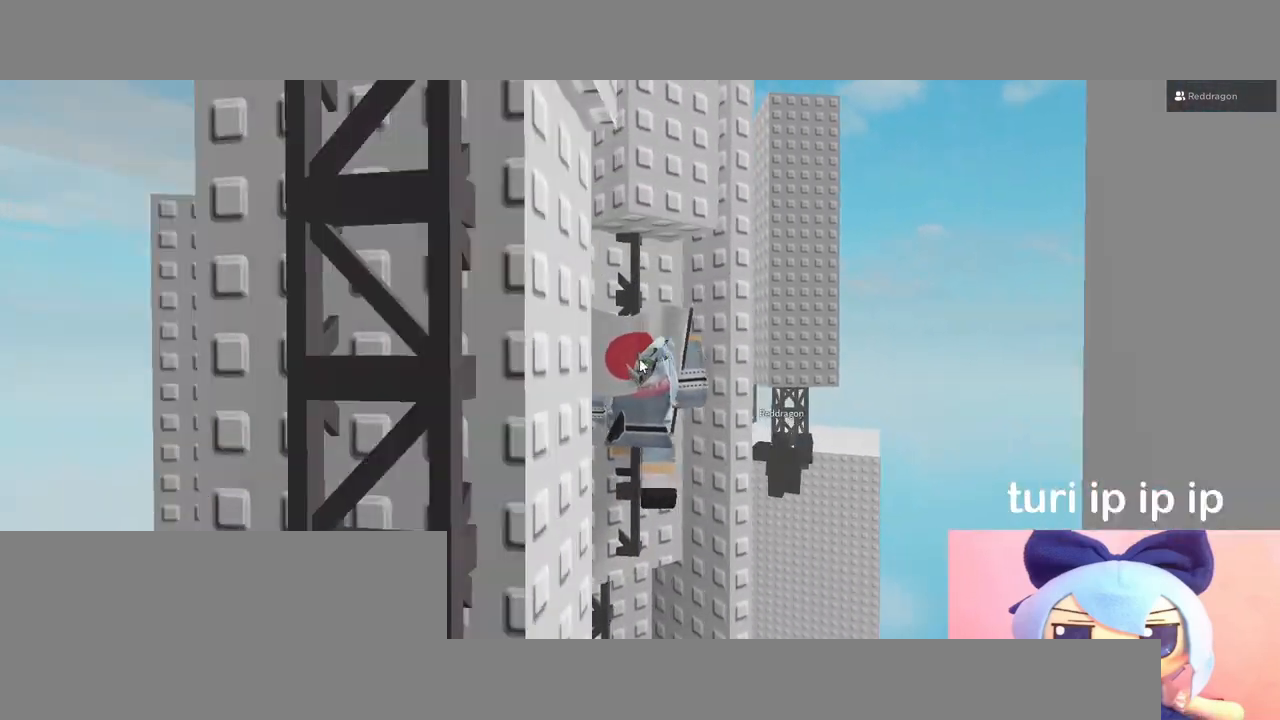
{"keys": [], "mouse": ["right"], "events": []}
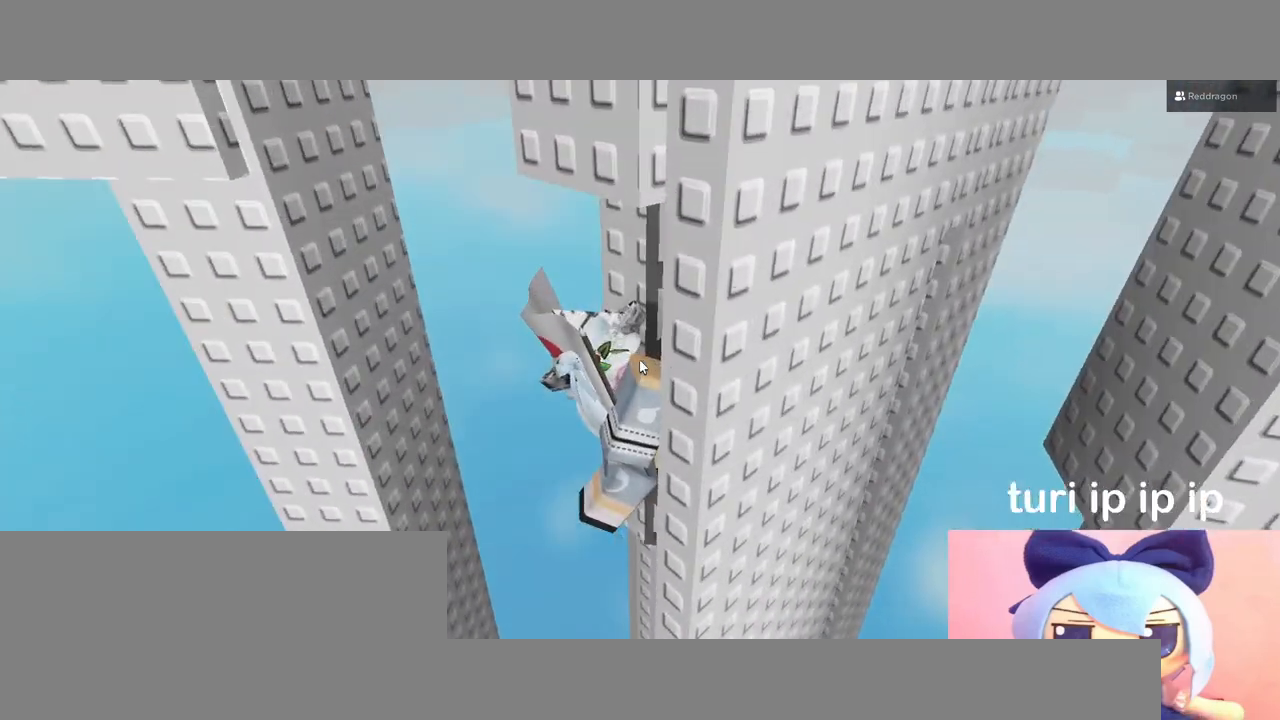
{"keys": [], "mouse": ["right"], "events": [[117, "d", "down"], [250, "d", "up"]]}
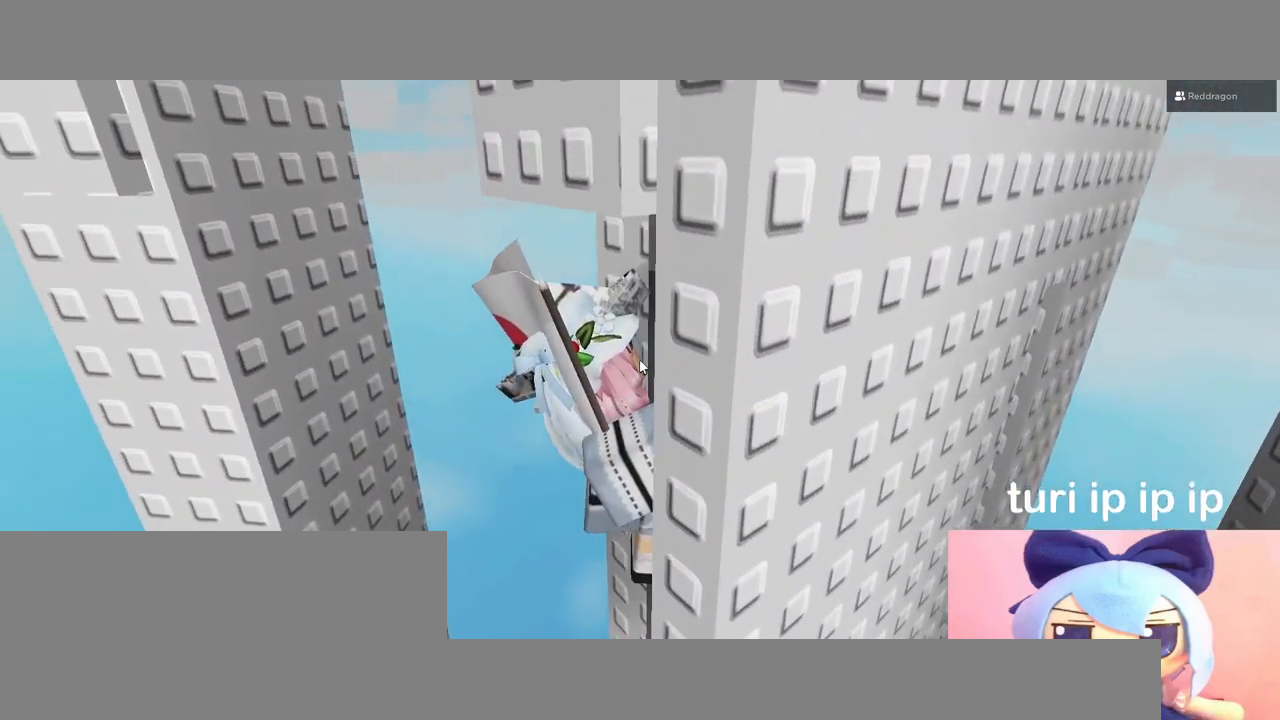
{"keys": ["a"], "mouse": ["right"], "events": [[67, "a", "down"], [167, "space", "down"], [217, "shift", "down"], [283, "space", "up"], [383, "shift", "up"]]}
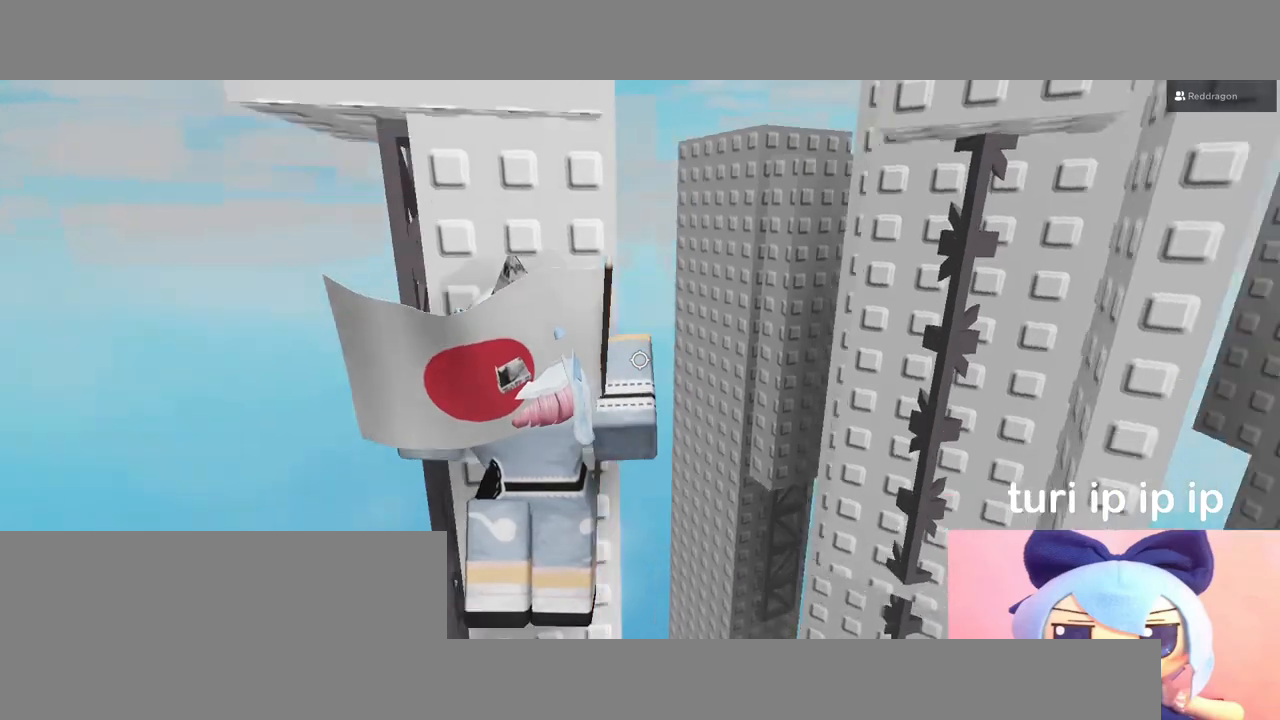
{"keys": ["w"], "mouse": ["right"], "events": [[83, "w", "down"], [267, "a", "up"]]}
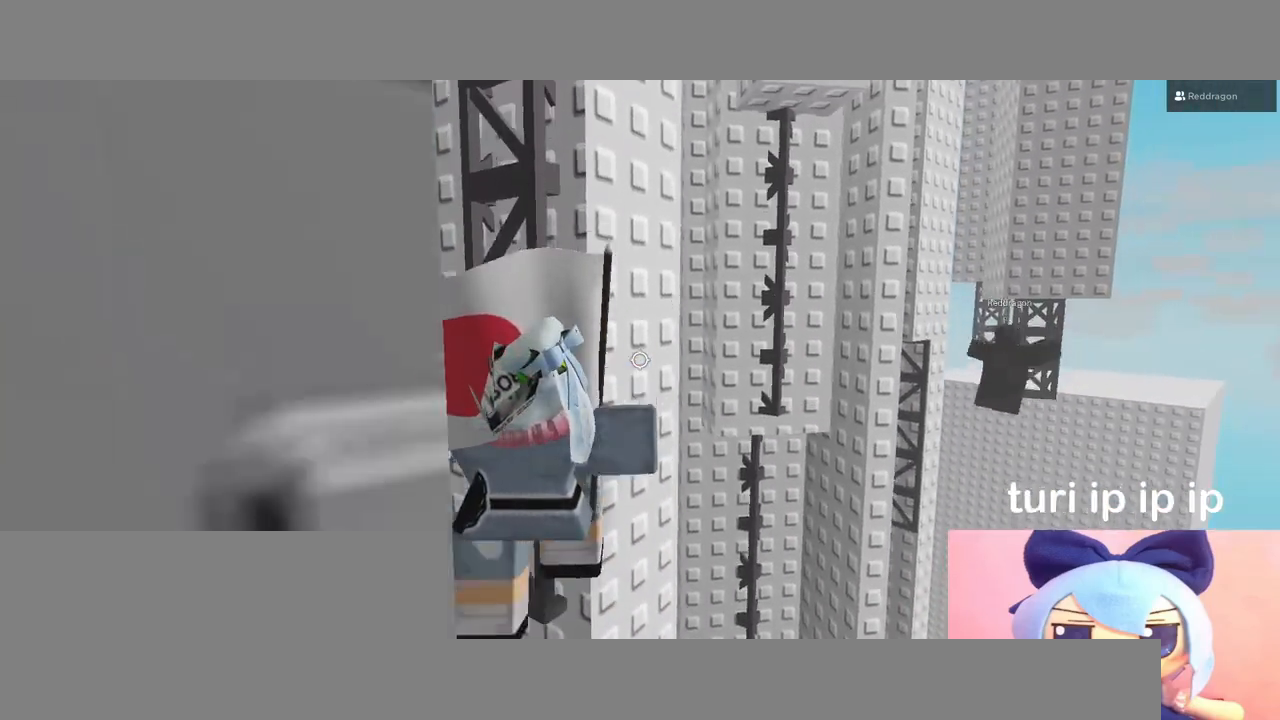
{"keys": [], "mouse": [], "events": [[83, "w", "up"], [350, "mouse_right", "up"], [417, "shift", "down"], [467, "shift", "up"]]}
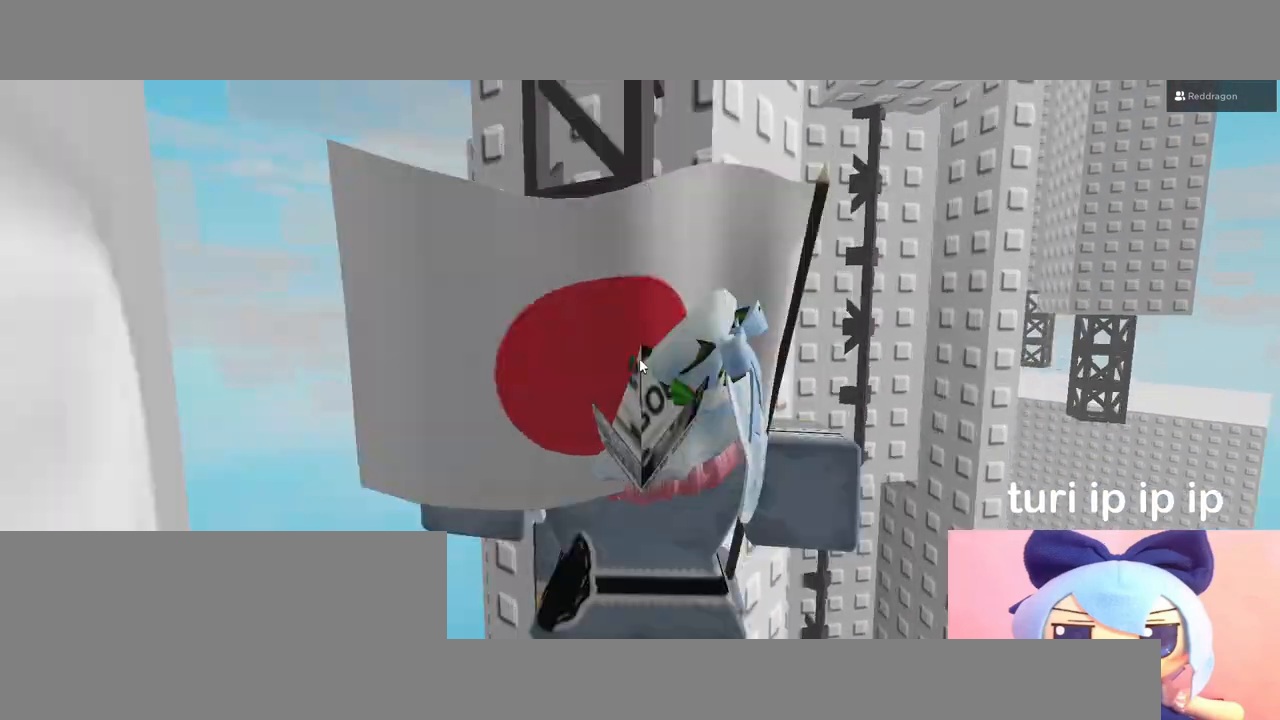
{"keys": [], "mouse": ["right"], "events": [[50, "mouse_right", "down"], [217, "w", "down"], [267, "w", "up"]]}
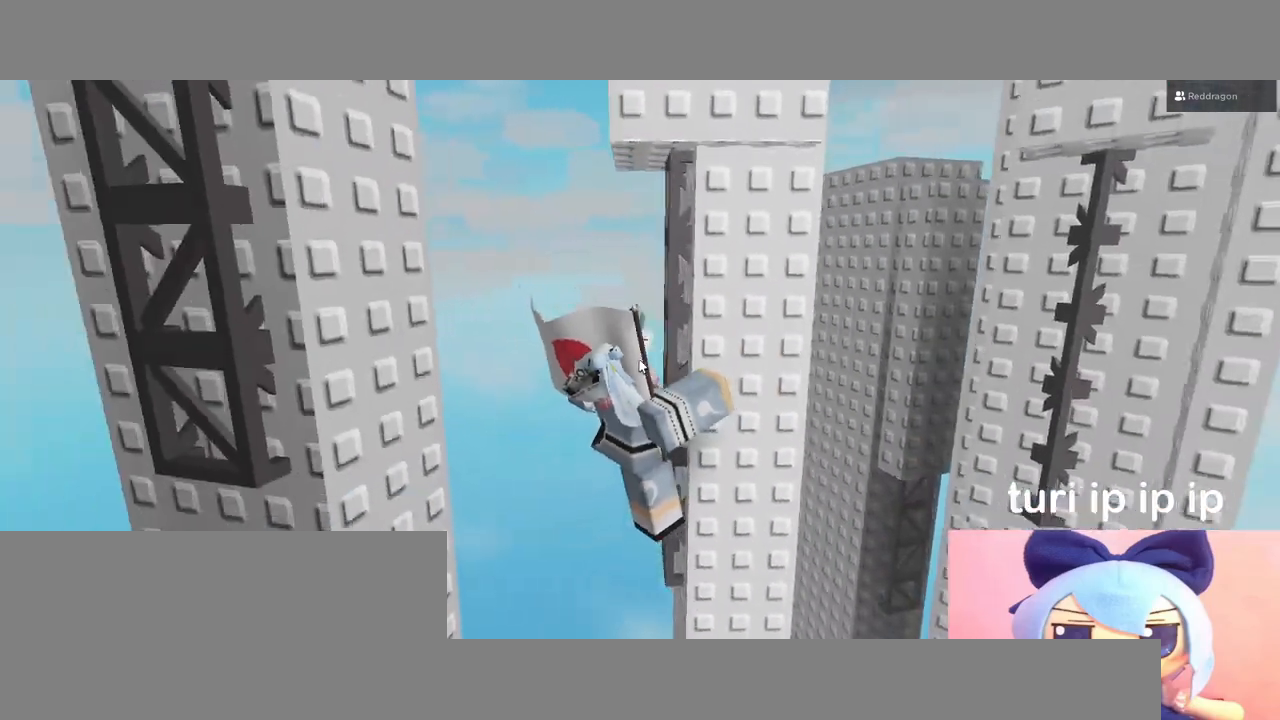
{"keys": [], "mouse": ["right"], "events": [[333, "d", "down"], [500, "d", "up"]]}
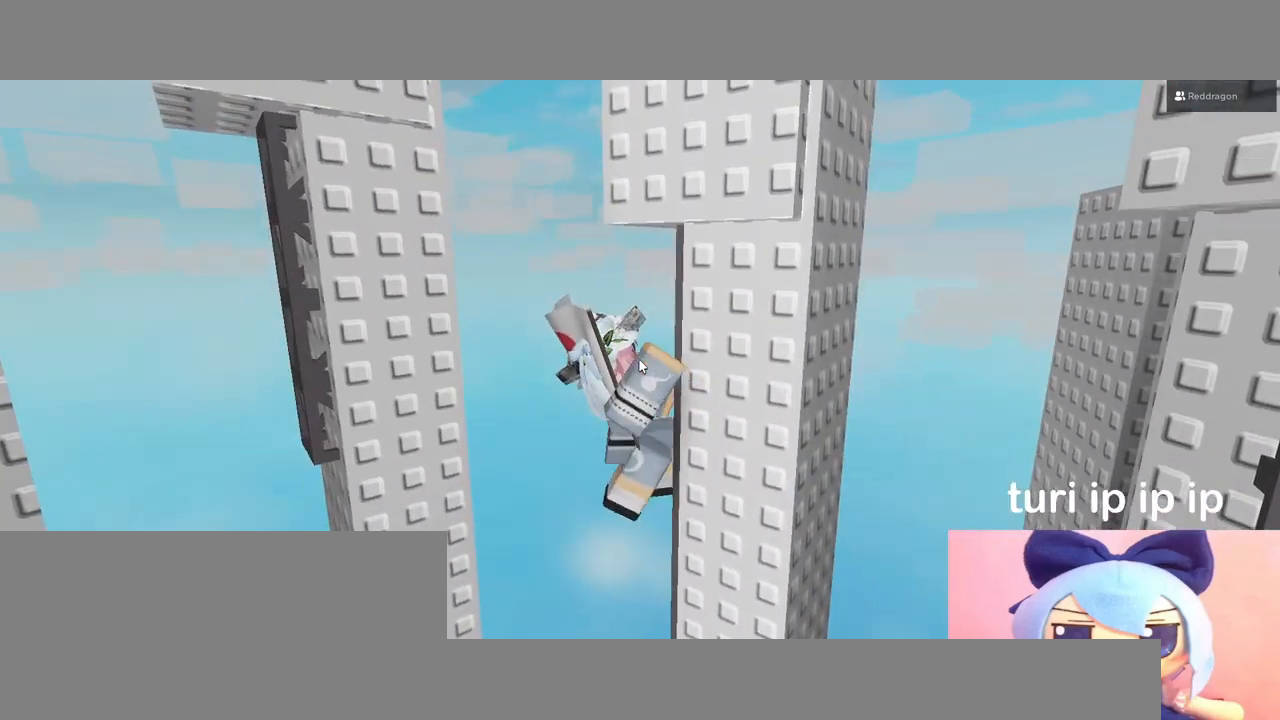
{"keys": [], "mouse": ["right"], "events": []}
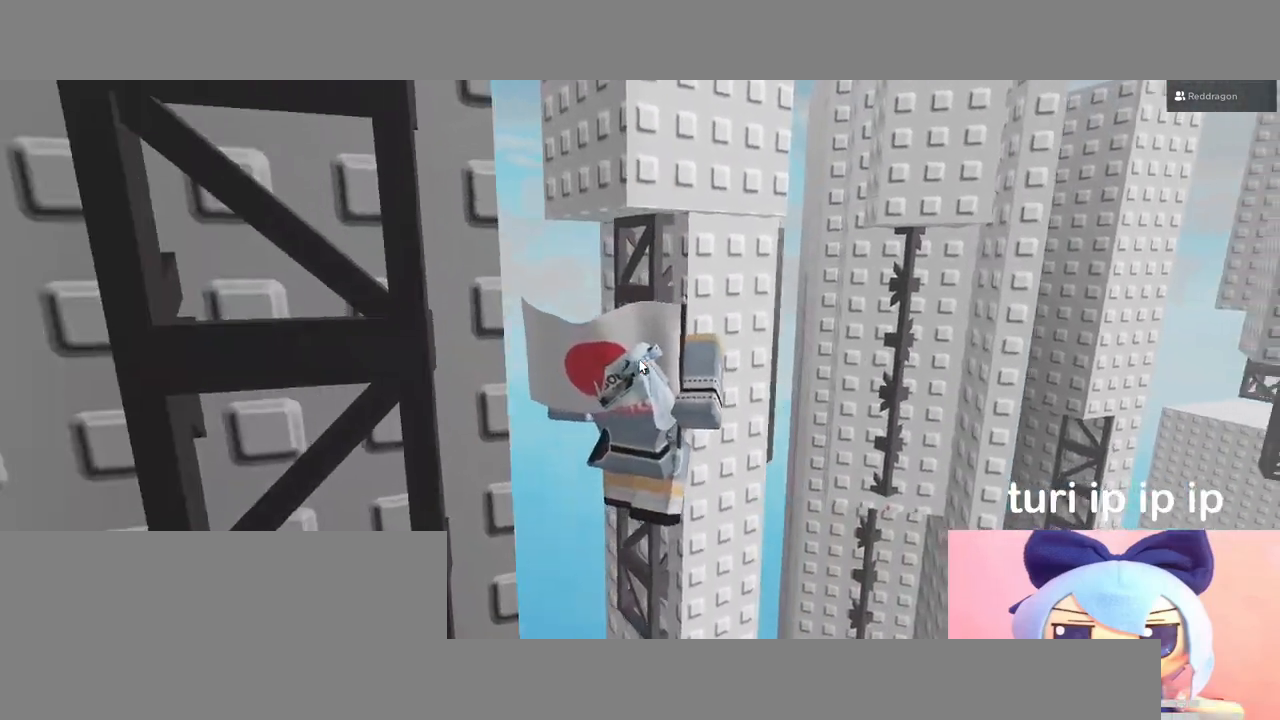
{"keys": [], "mouse": ["right"], "events": []}
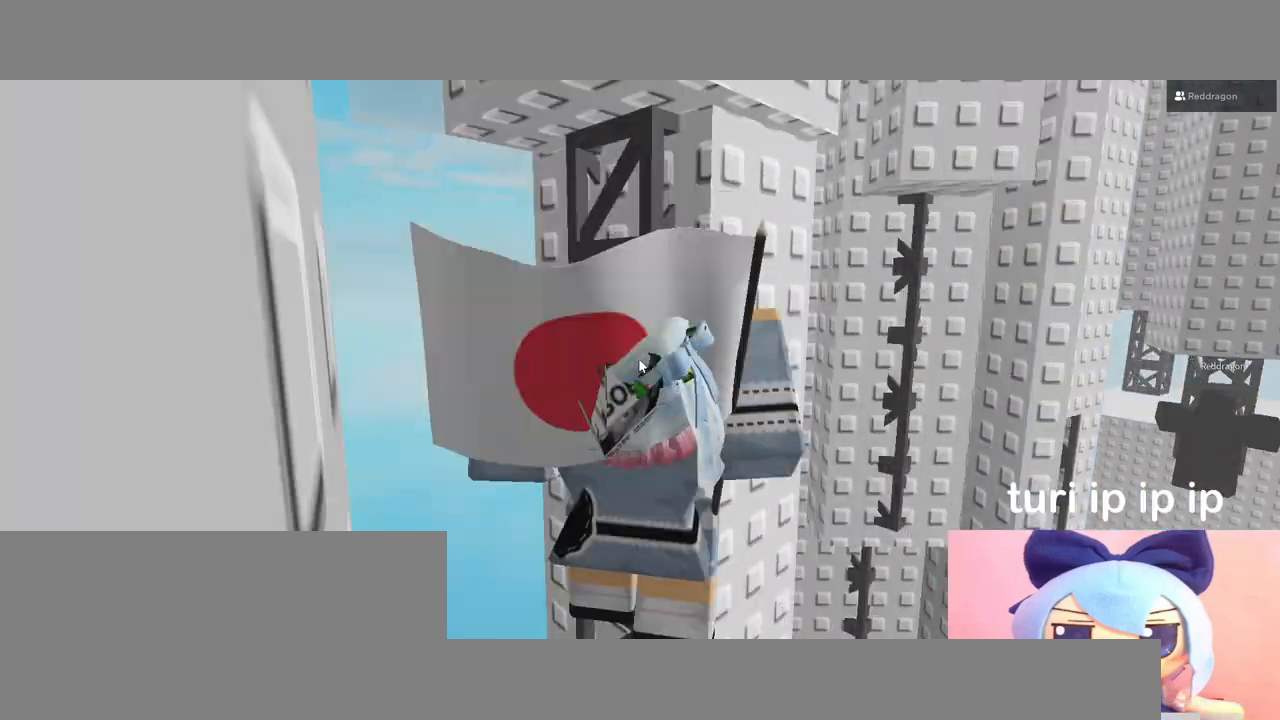
{"keys": [], "mouse": ["right"], "events": []}
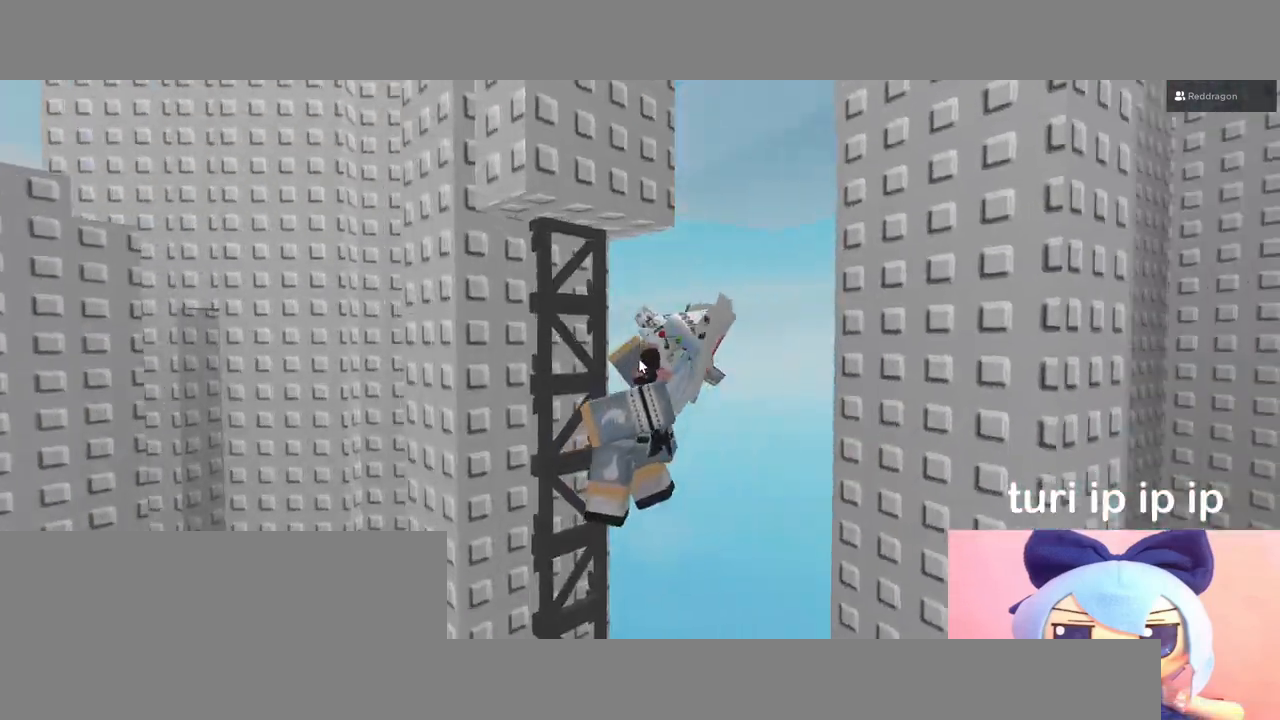
{"keys": [], "mouse": ["right"], "events": []}